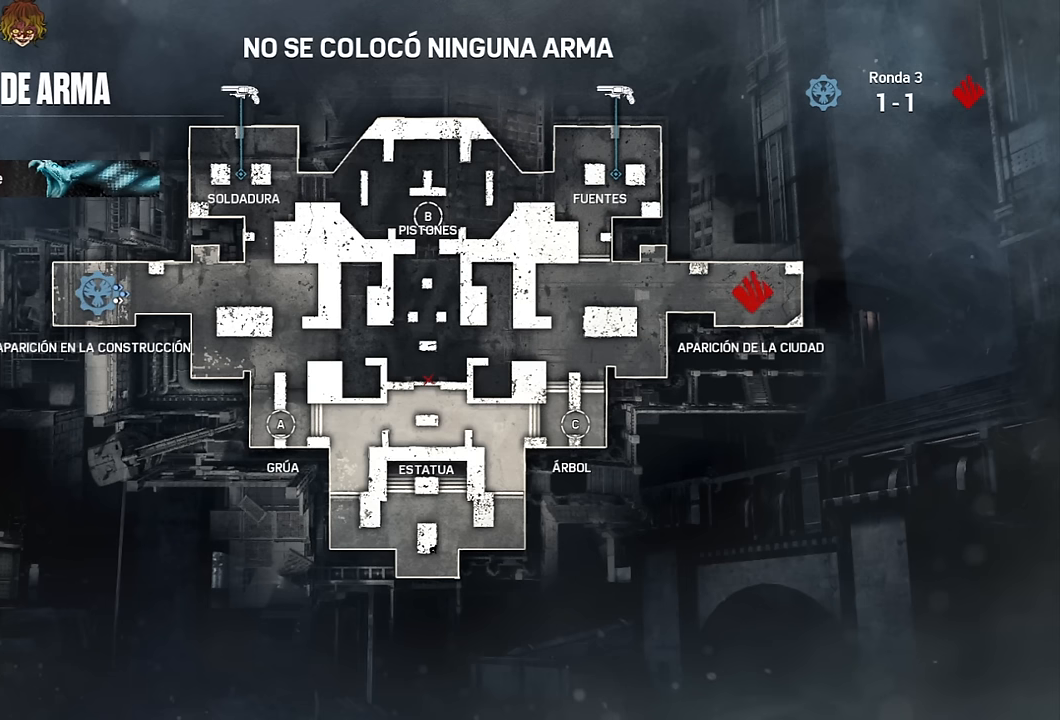
Gameplay with a controller (Xbox layout); each line is a JSON object with the inputs held at the frame after it. "events" lists button and stick changes between this image and that frame as [ms after this image, input, new state], when the widget could be followed in between.
{"buttons": [], "left_stick": "up", "right_stick": "center", "events": []}
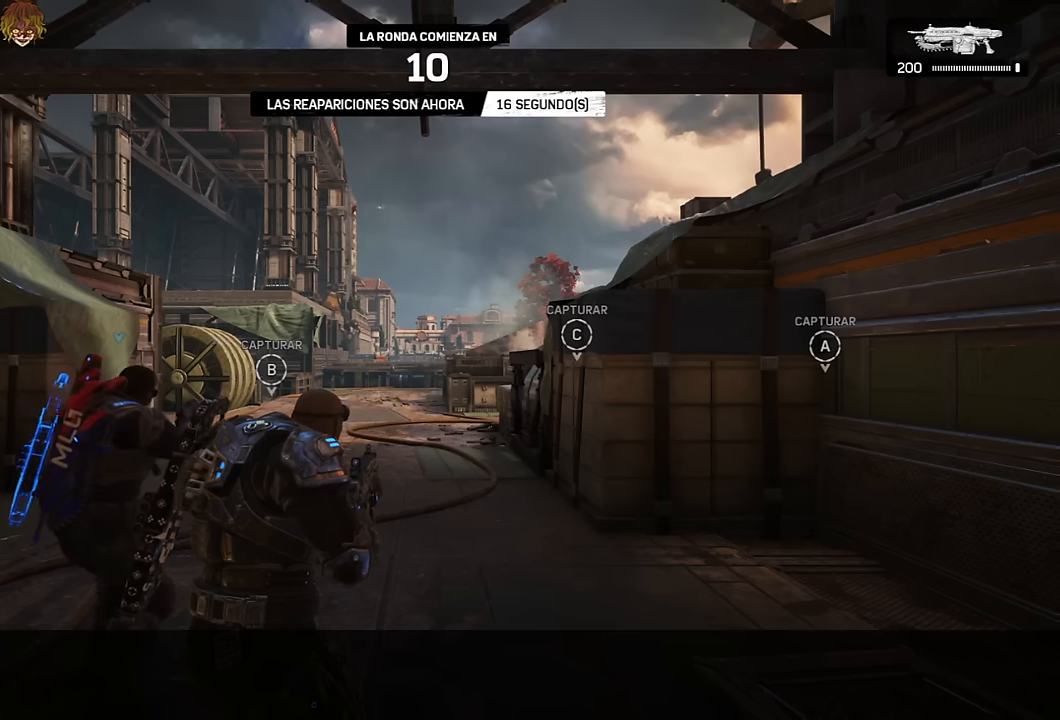
{"buttons": ["X"], "left_stick": "center", "right_stick": "center", "events": [[83, "left_stick", "center"], [116, "A", "down"], [200, "A", "up"], [300, "X", "down"], [366, "X", "up"], [466, "X", "down"]]}
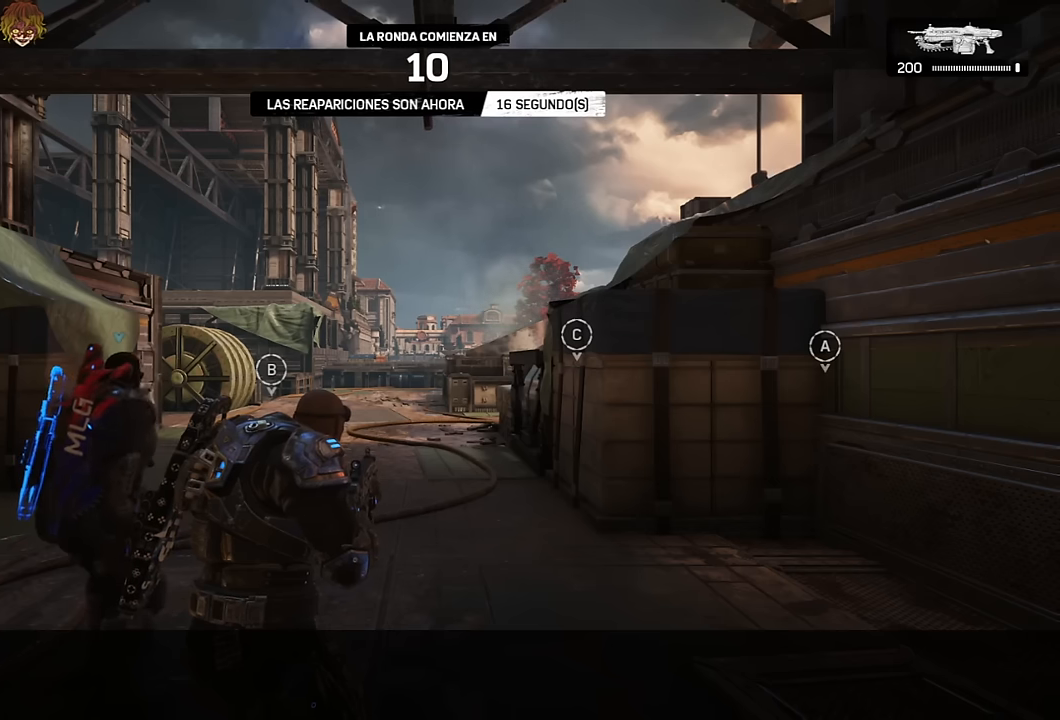
{"buttons": [], "left_stick": "center", "right_stick": "center", "events": [[33, "X", "up"]]}
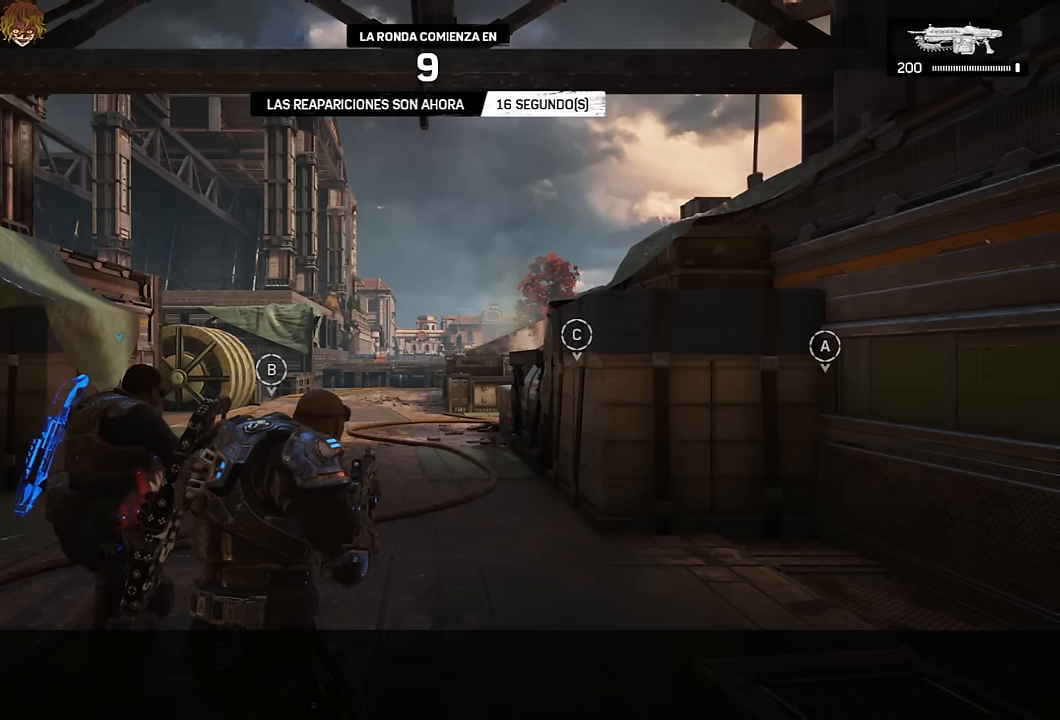
{"buttons": [], "left_stick": "up", "right_stick": "center", "events": [[166, "left_stick", "up"]]}
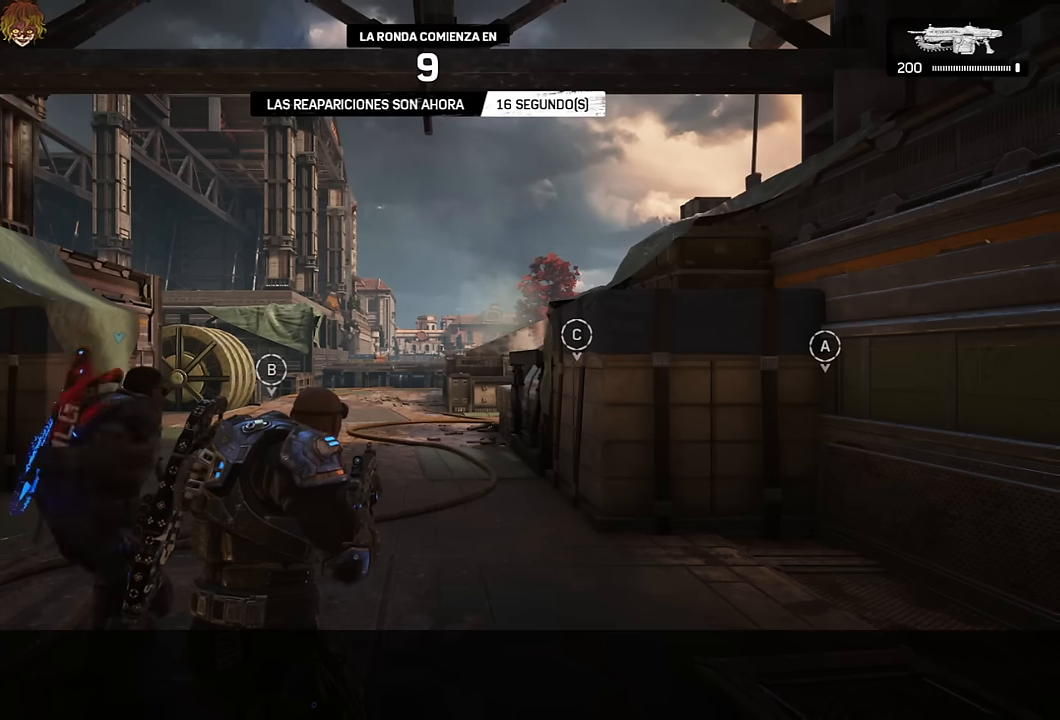
{"buttons": [], "left_stick": "up", "right_stick": "center", "events": [[16, "A", "down"], [100, "A", "up"]]}
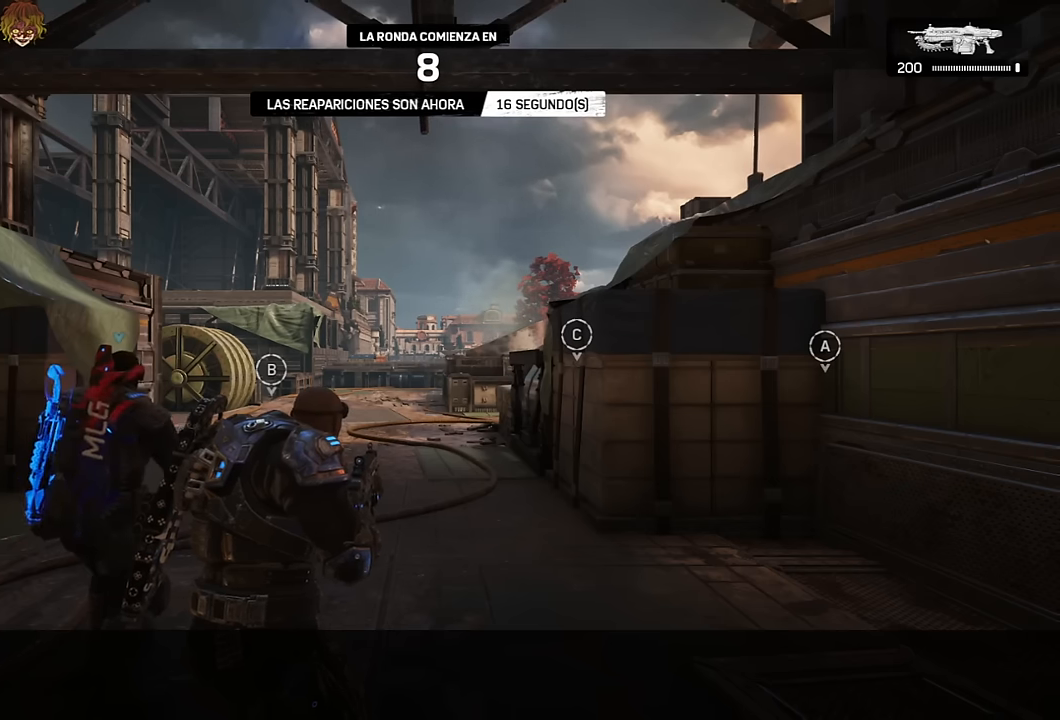
{"buttons": [], "left_stick": "up", "right_stick": "center", "events": [[116, "right_stick", "down-left"], [266, "right_stick", "center"]]}
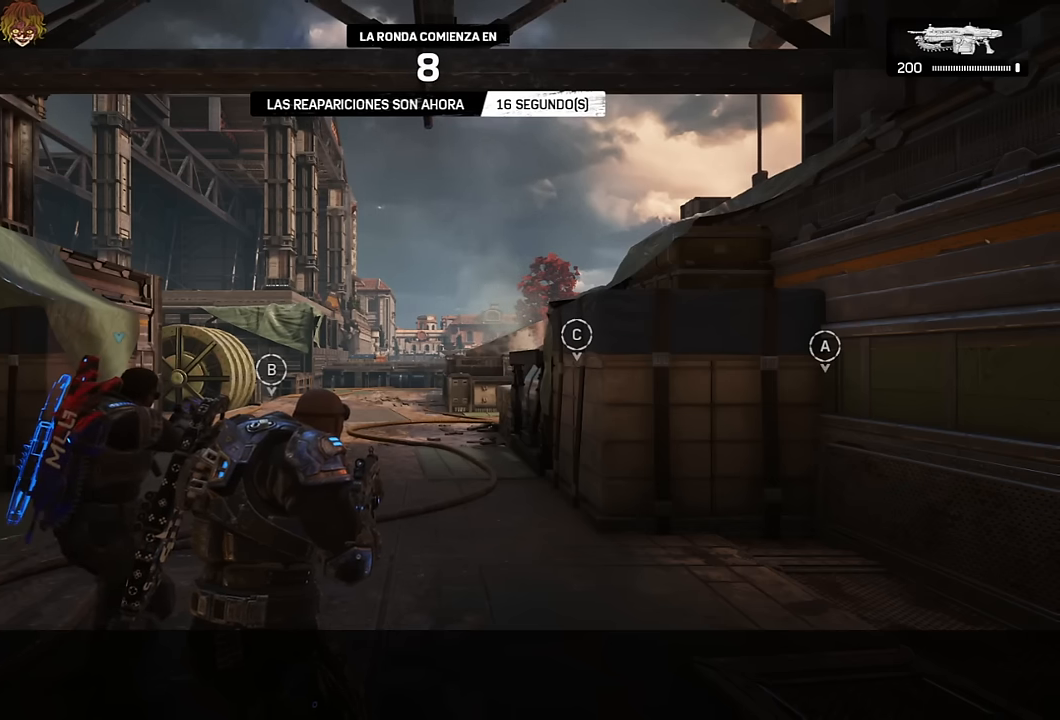
{"buttons": [], "left_stick": "up", "right_stick": "center", "events": []}
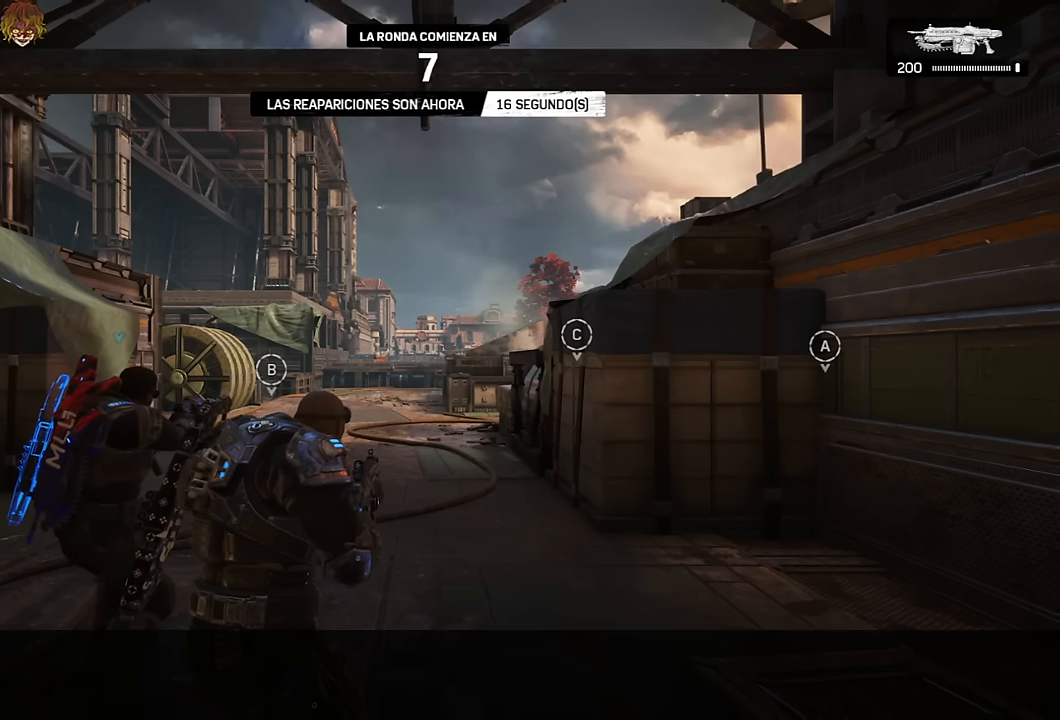
{"buttons": [], "left_stick": "up", "right_stick": "center", "events": []}
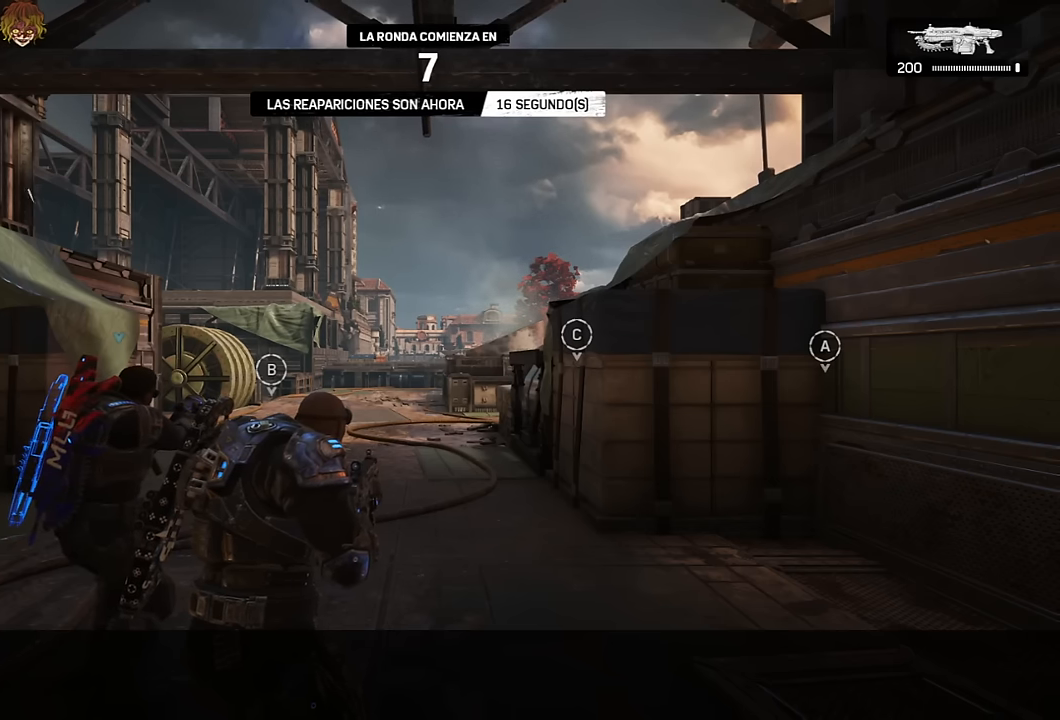
{"buttons": [], "left_stick": "up", "right_stick": "center", "events": [[116, "A", "down"], [183, "A", "up"], [283, "A", "down"], [333, "A", "up"], [433, "A", "down"], [483, "A", "up"]]}
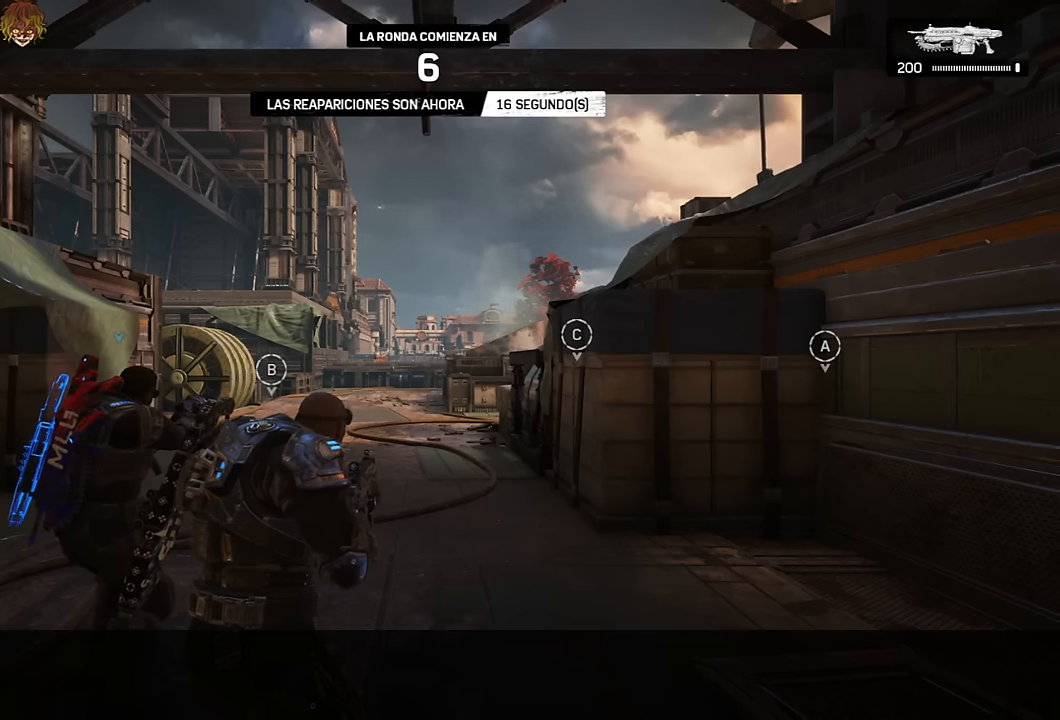
{"buttons": [], "left_stick": "up", "right_stick": "center", "events": [[83, "A", "down"], [150, "A", "up"], [250, "A", "down"], [300, "A", "up"], [400, "A", "down"], [450, "A", "up"]]}
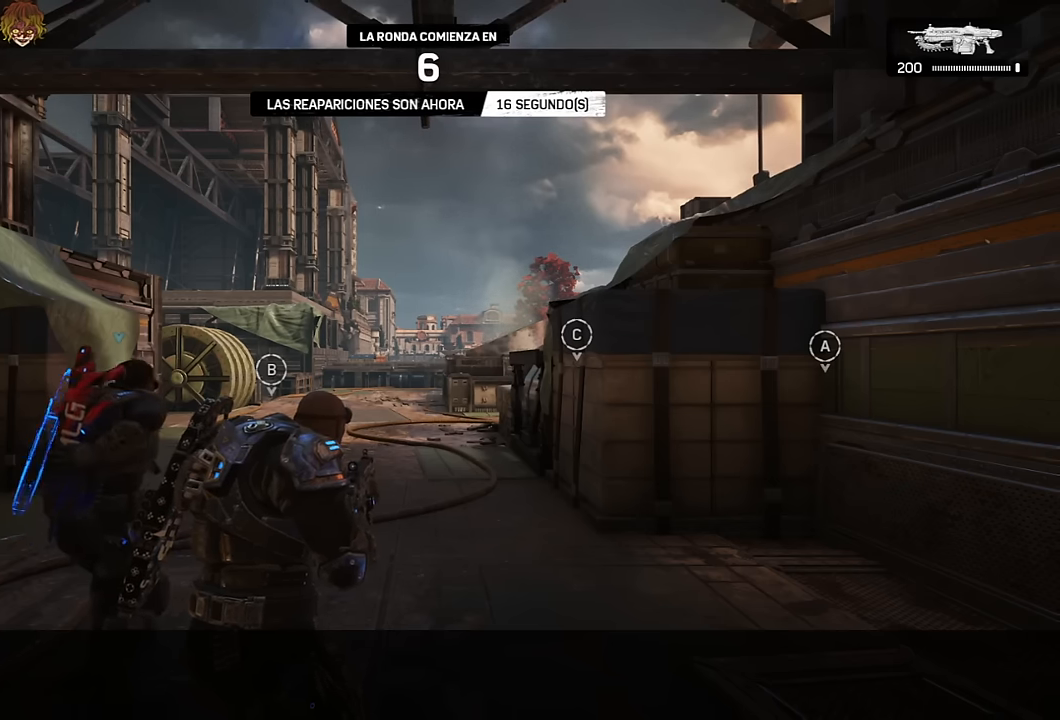
{"buttons": [], "left_stick": "up", "right_stick": "center", "events": [[66, "right_stick", "down-left"], [250, "right_stick", "center"]]}
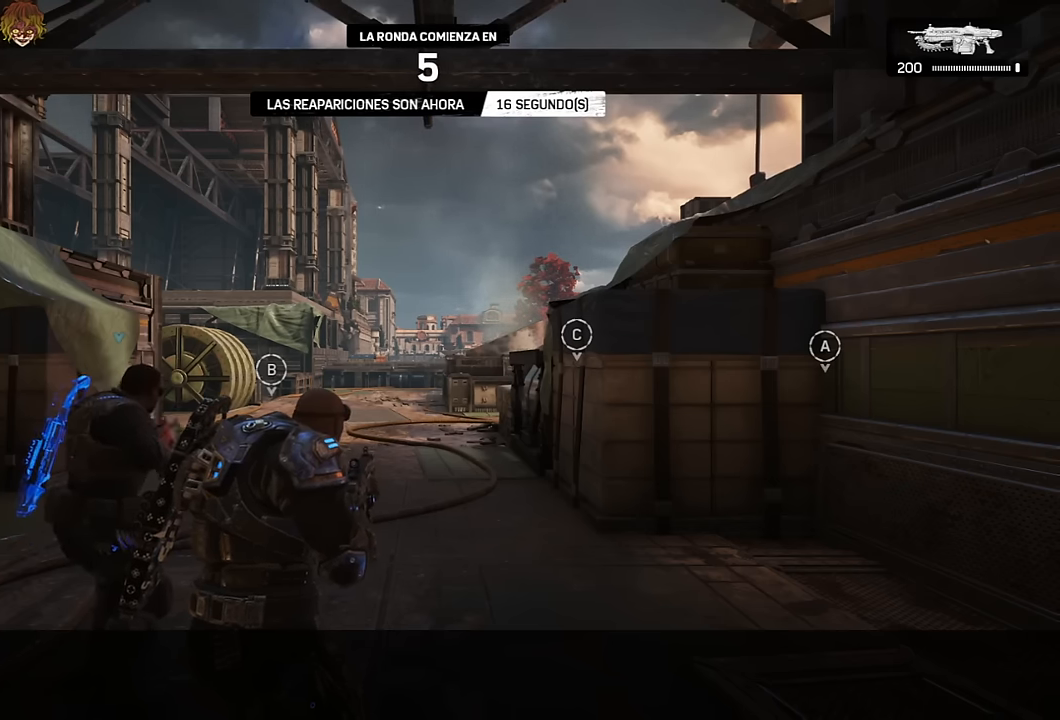
{"buttons": [], "left_stick": "up", "right_stick": "center", "events": []}
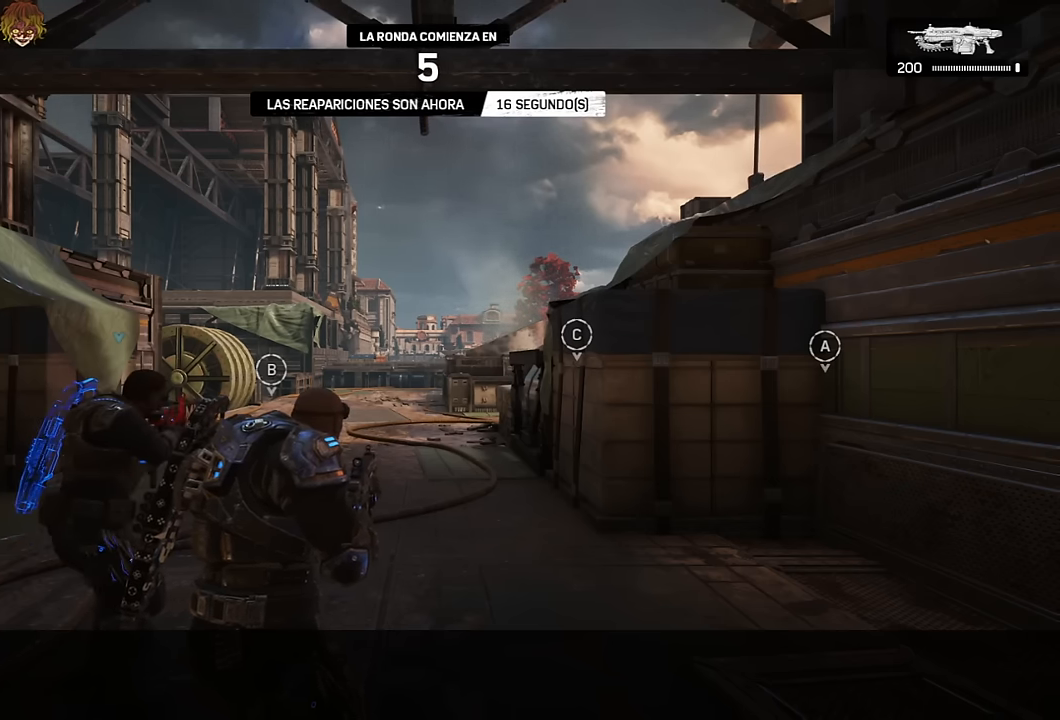
{"buttons": [], "left_stick": "up", "right_stick": "center", "events": []}
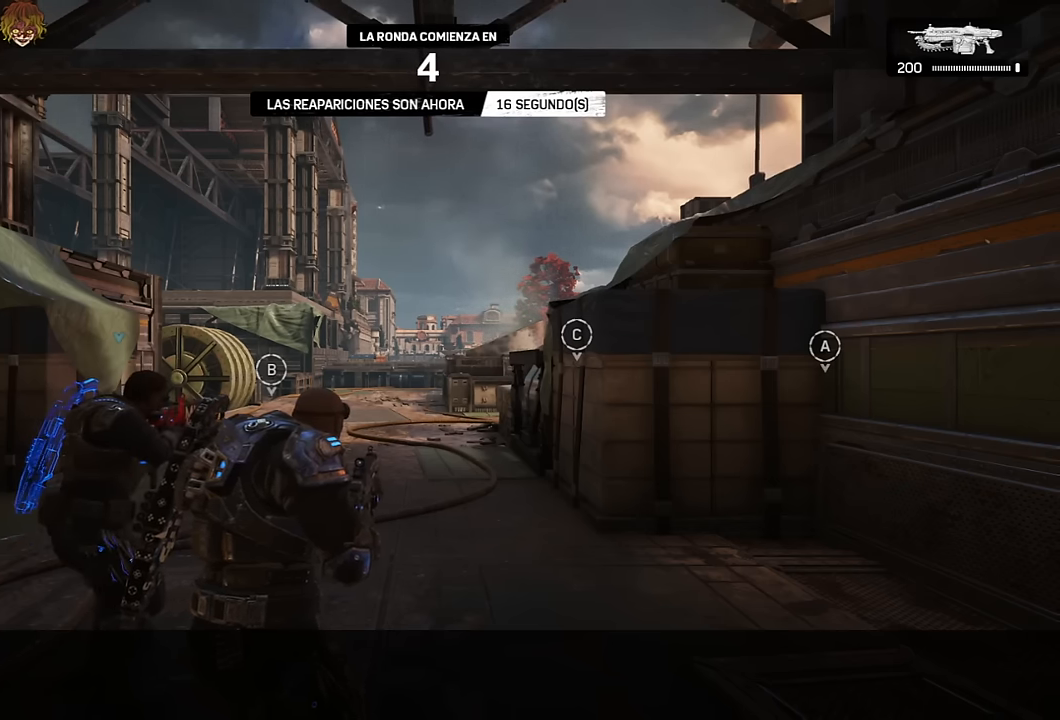
{"buttons": ["A"], "left_stick": "up", "right_stick": "center", "events": [[133, "A", "down"], [216, "A", "up"], [300, "A", "down"], [366, "A", "up"], [466, "A", "down"]]}
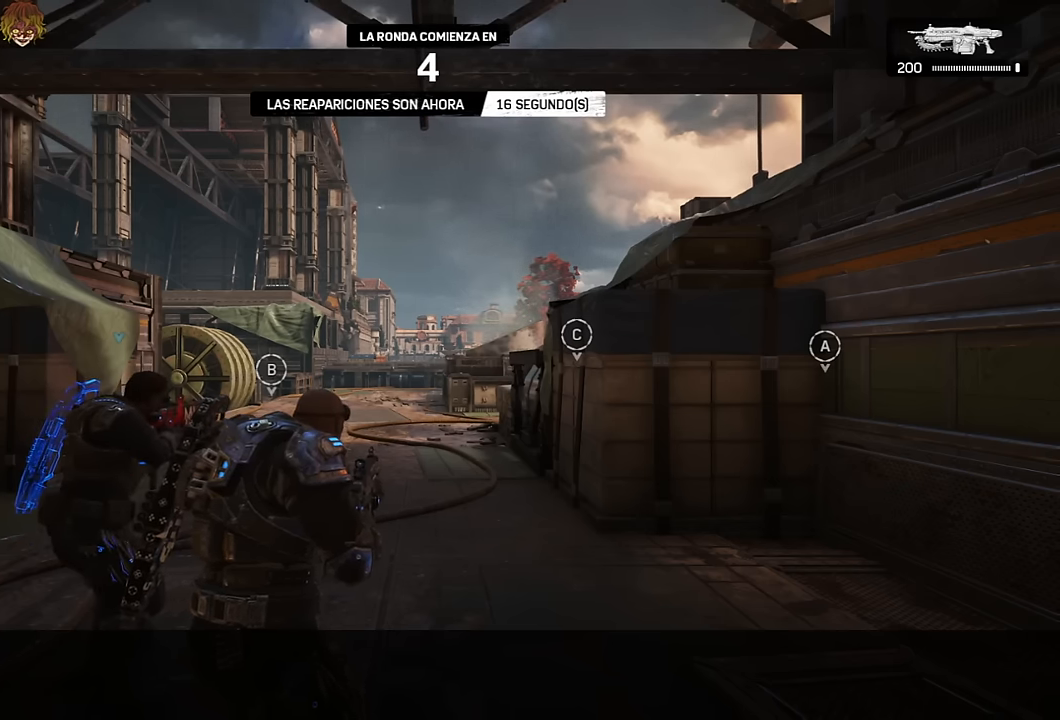
{"buttons": [], "left_stick": "up", "right_stick": "center", "events": [[33, "A", "up"], [133, "A", "down"], [216, "A", "up"], [333, "A", "down"], [383, "A", "up"]]}
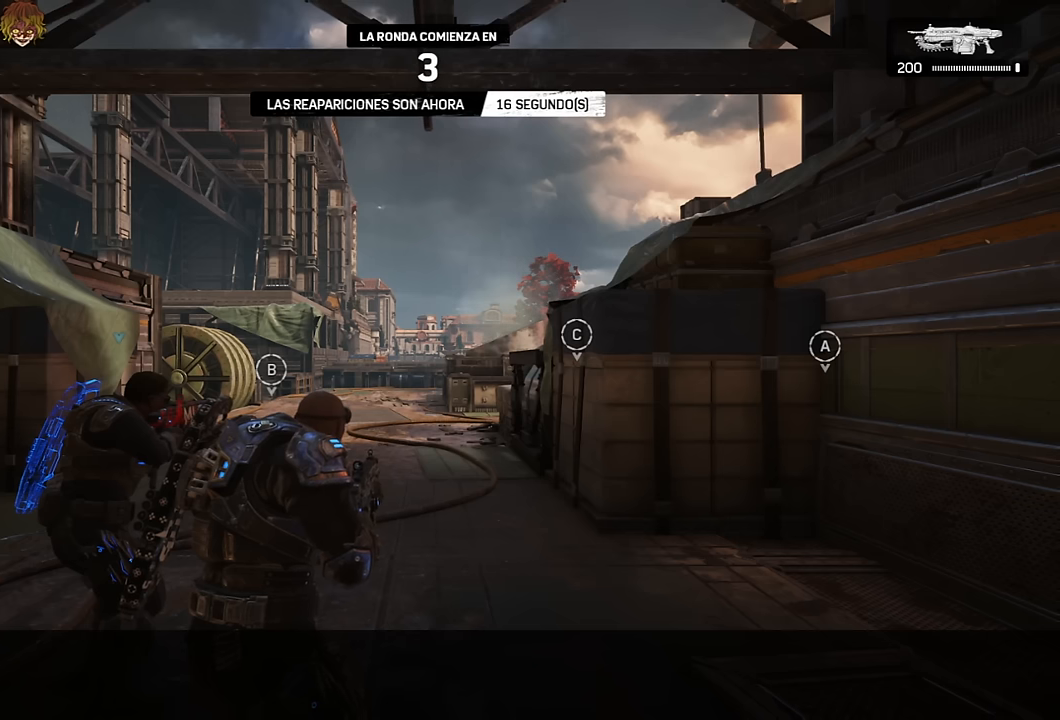
{"buttons": [], "left_stick": "up", "right_stick": "center", "events": []}
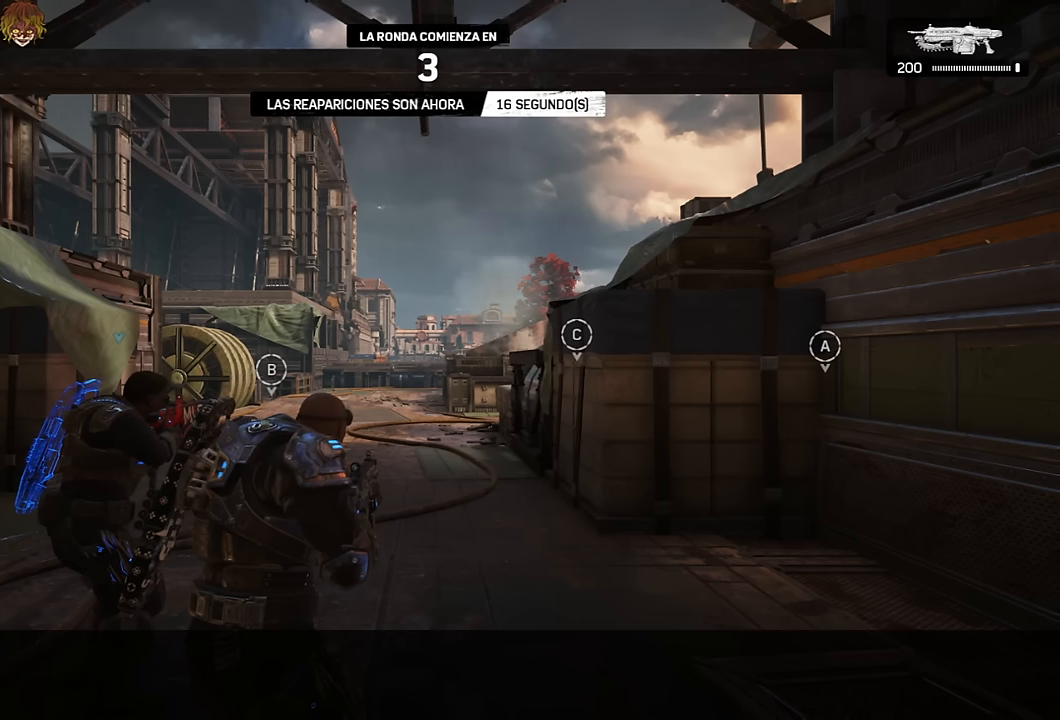
{"buttons": [], "left_stick": "up", "right_stick": "center", "events": [[116, "A", "down"], [183, "A", "up"], [266, "A", "down"], [333, "A", "up"], [433, "A", "down"], [483, "A", "up"]]}
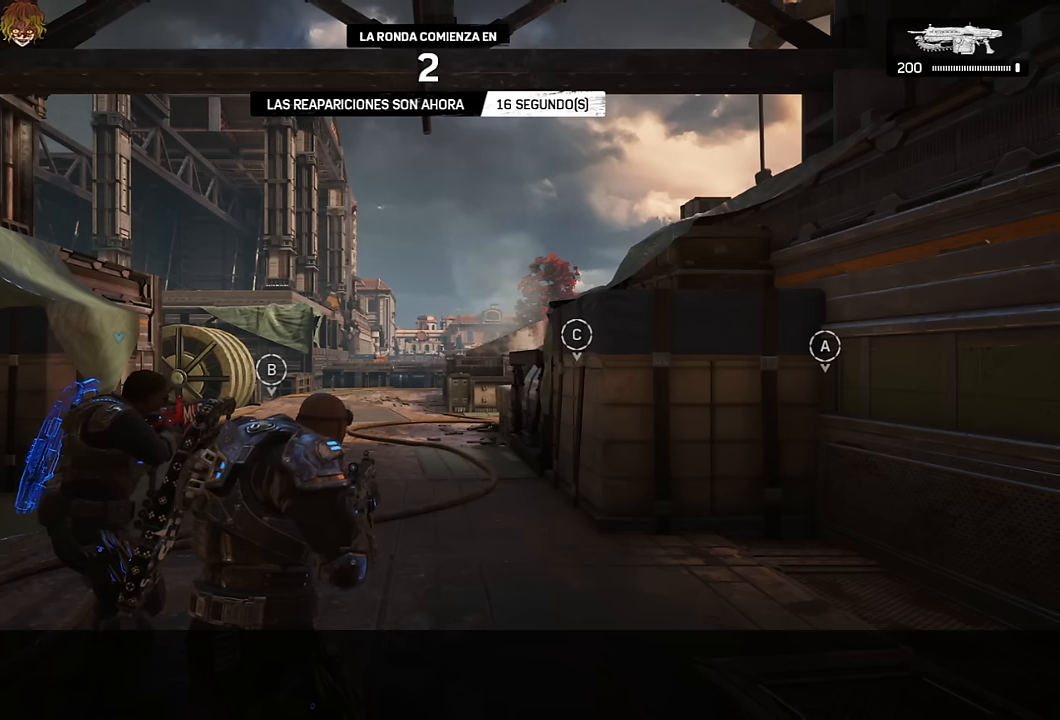
{"buttons": [], "left_stick": "up", "right_stick": "center", "events": [[66, "A", "down"], [133, "A", "up"]]}
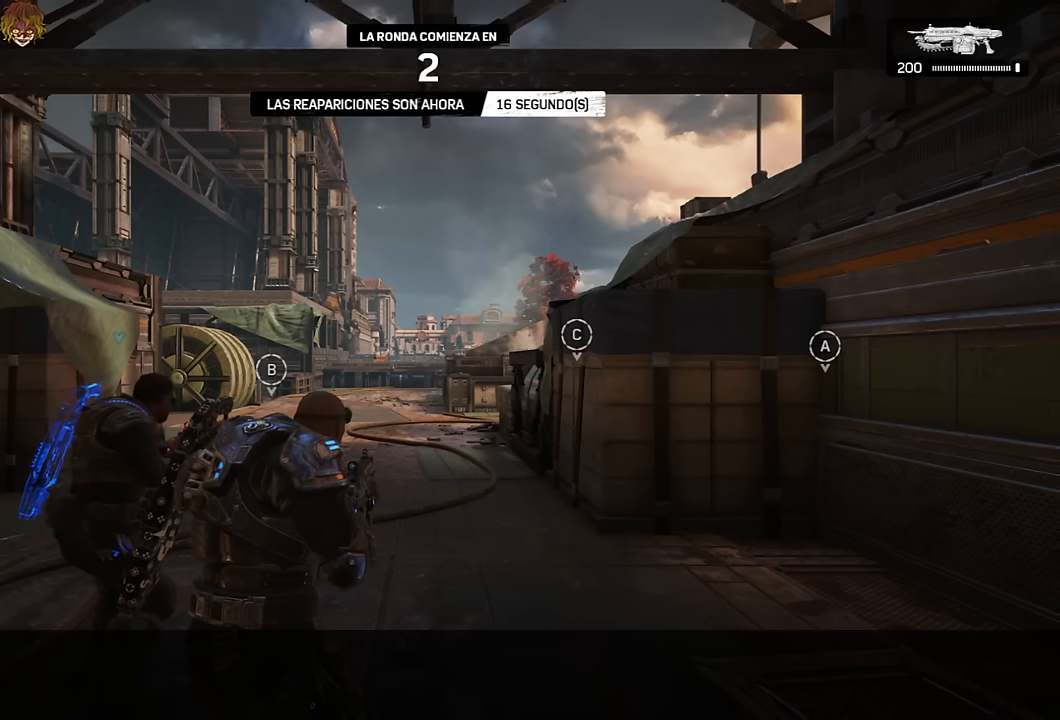
{"buttons": [], "left_stick": "up", "right_stick": "center", "events": [[116, "right_stick", "left"], [200, "A", "down"], [250, "right_stick", "center"], [266, "A", "up"]]}
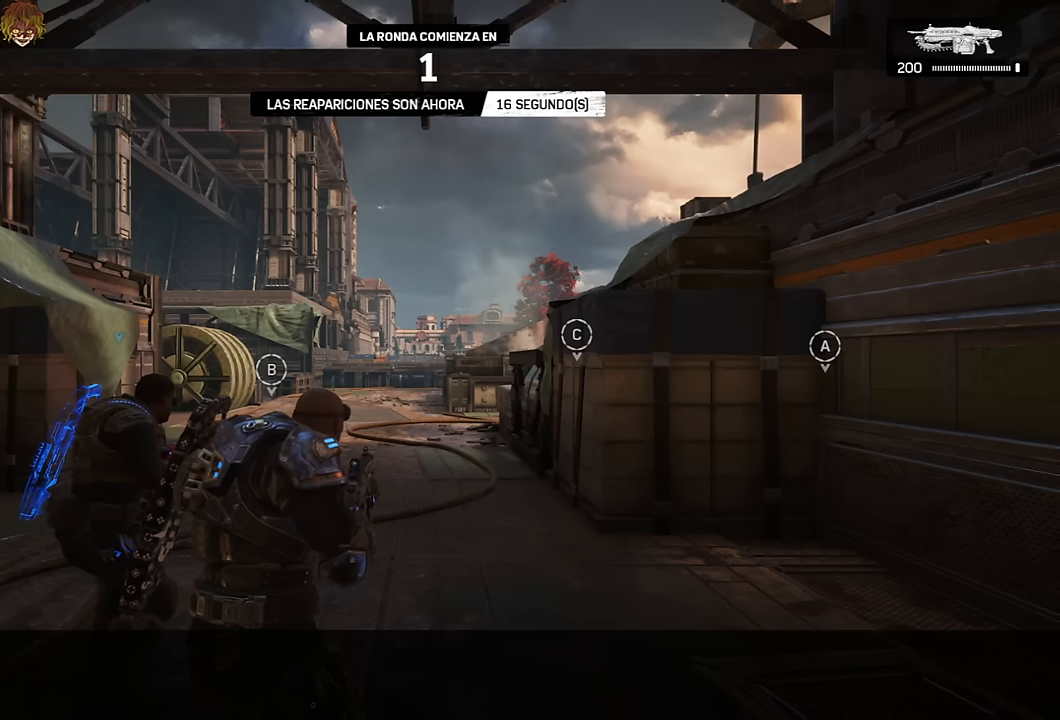
{"buttons": [], "left_stick": "up", "right_stick": "center", "events": [[300, "right_stick", "down-left"], [366, "right_stick", "center"]]}
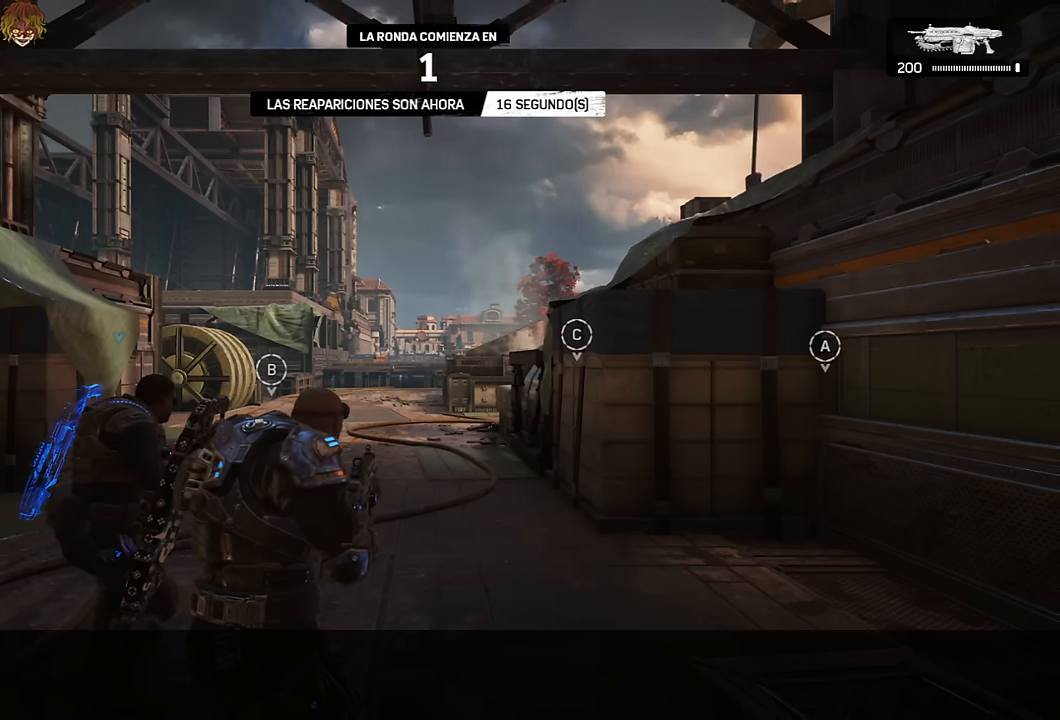
{"buttons": ["A"], "left_stick": "up", "right_stick": "center", "events": [[100, "right_stick", "left"], [166, "A", "down"], [183, "right_stick", "center"], [216, "A", "up"], [316, "A", "down"], [366, "A", "up"], [483, "A", "down"]]}
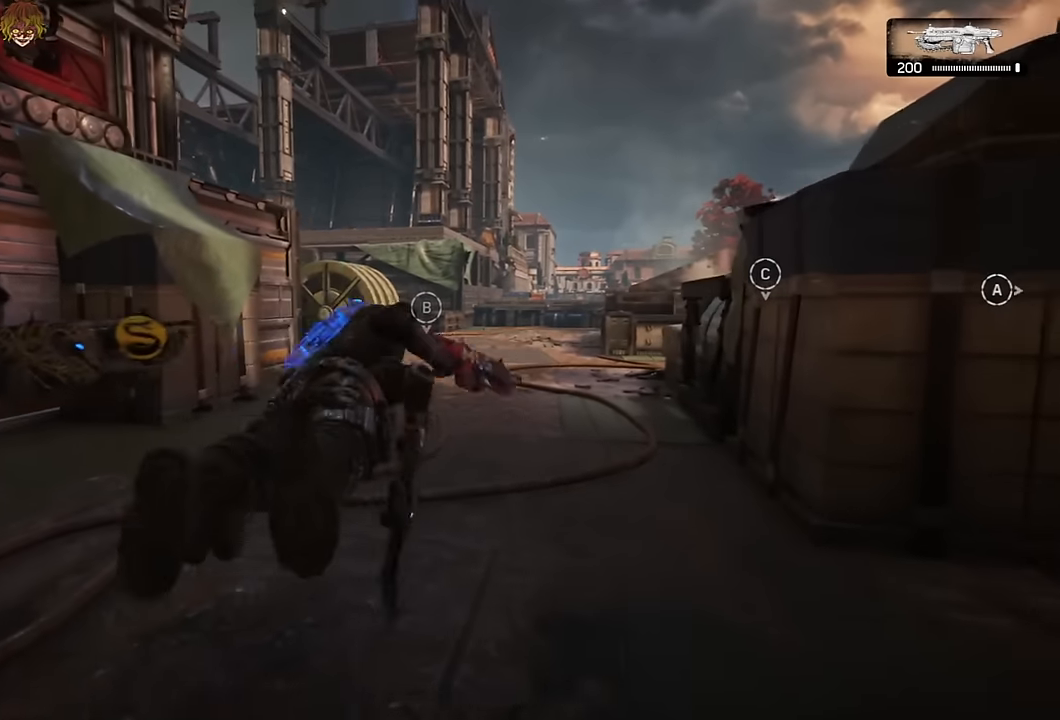
{"buttons": ["A"], "left_stick": "up", "right_stick": "center", "events": [[83, "R1", "down"], [233, "right_stick", "down"], [250, "R1", "up"], [450, "right_stick", "center"]]}
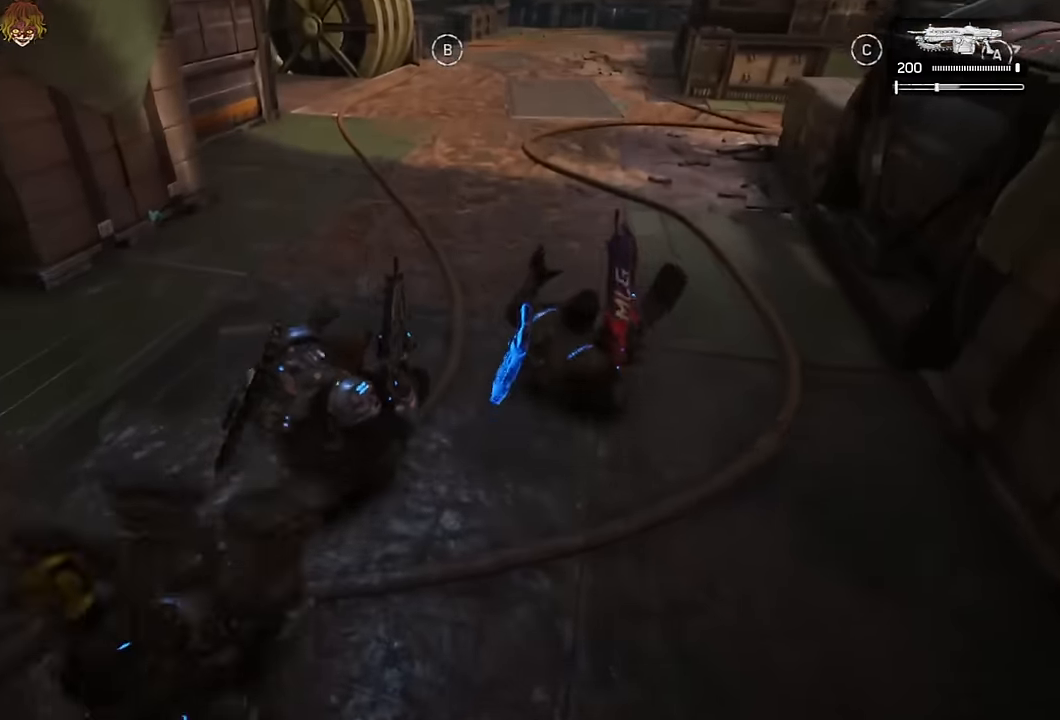
{"buttons": ["A"], "left_stick": "up", "right_stick": "center", "events": []}
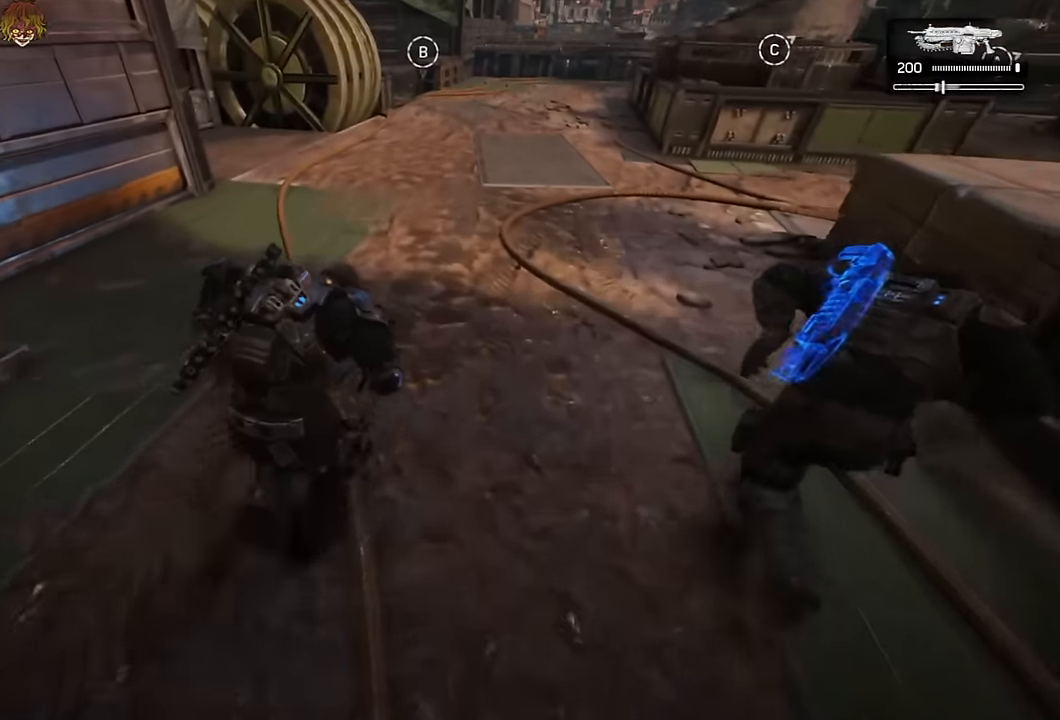
{"buttons": ["A"], "left_stick": "up", "right_stick": "center", "events": [[16, "R1", "down"], [116, "R1", "up"]]}
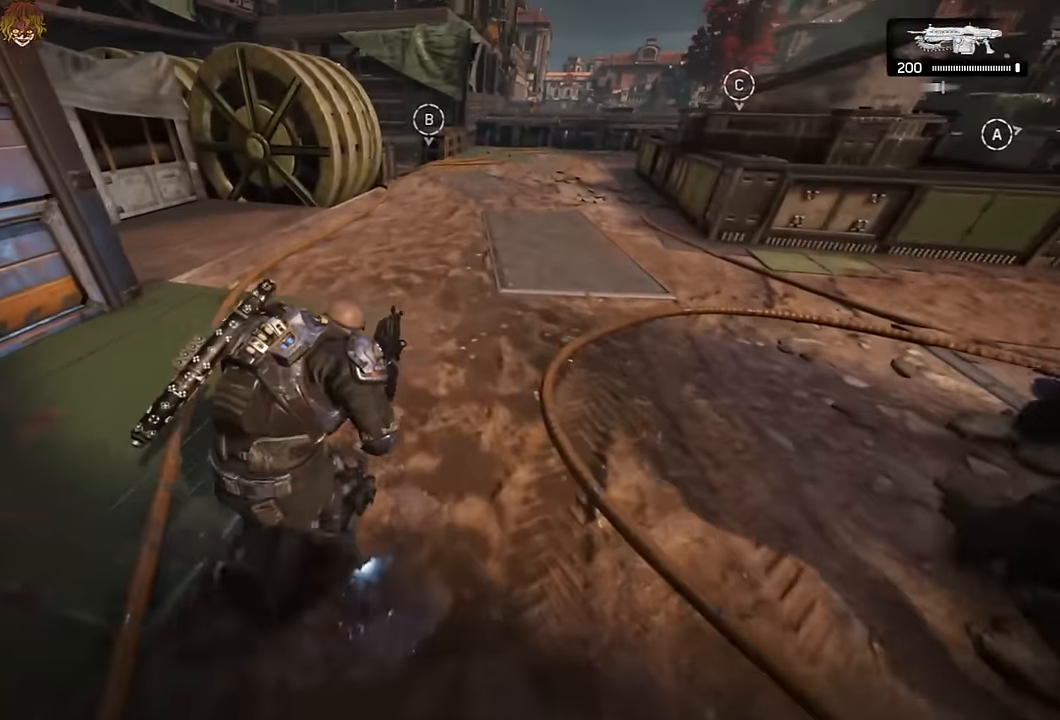
{"buttons": ["A"], "left_stick": "up", "right_stick": "center", "events": [[200, "L1", "down"], [350, "L1", "up"], [383, "R1", "down"], [500, "R1", "up"]]}
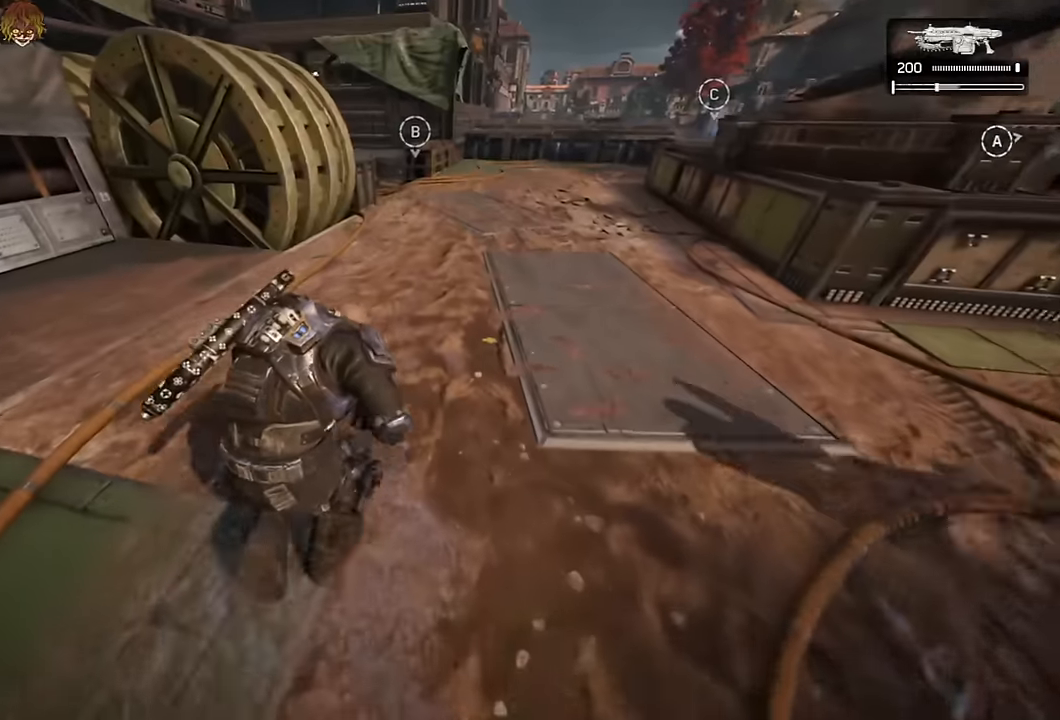
{"buttons": ["A"], "left_stick": "up", "right_stick": "center", "events": [[233, "L1", "down"], [383, "L1", "up"]]}